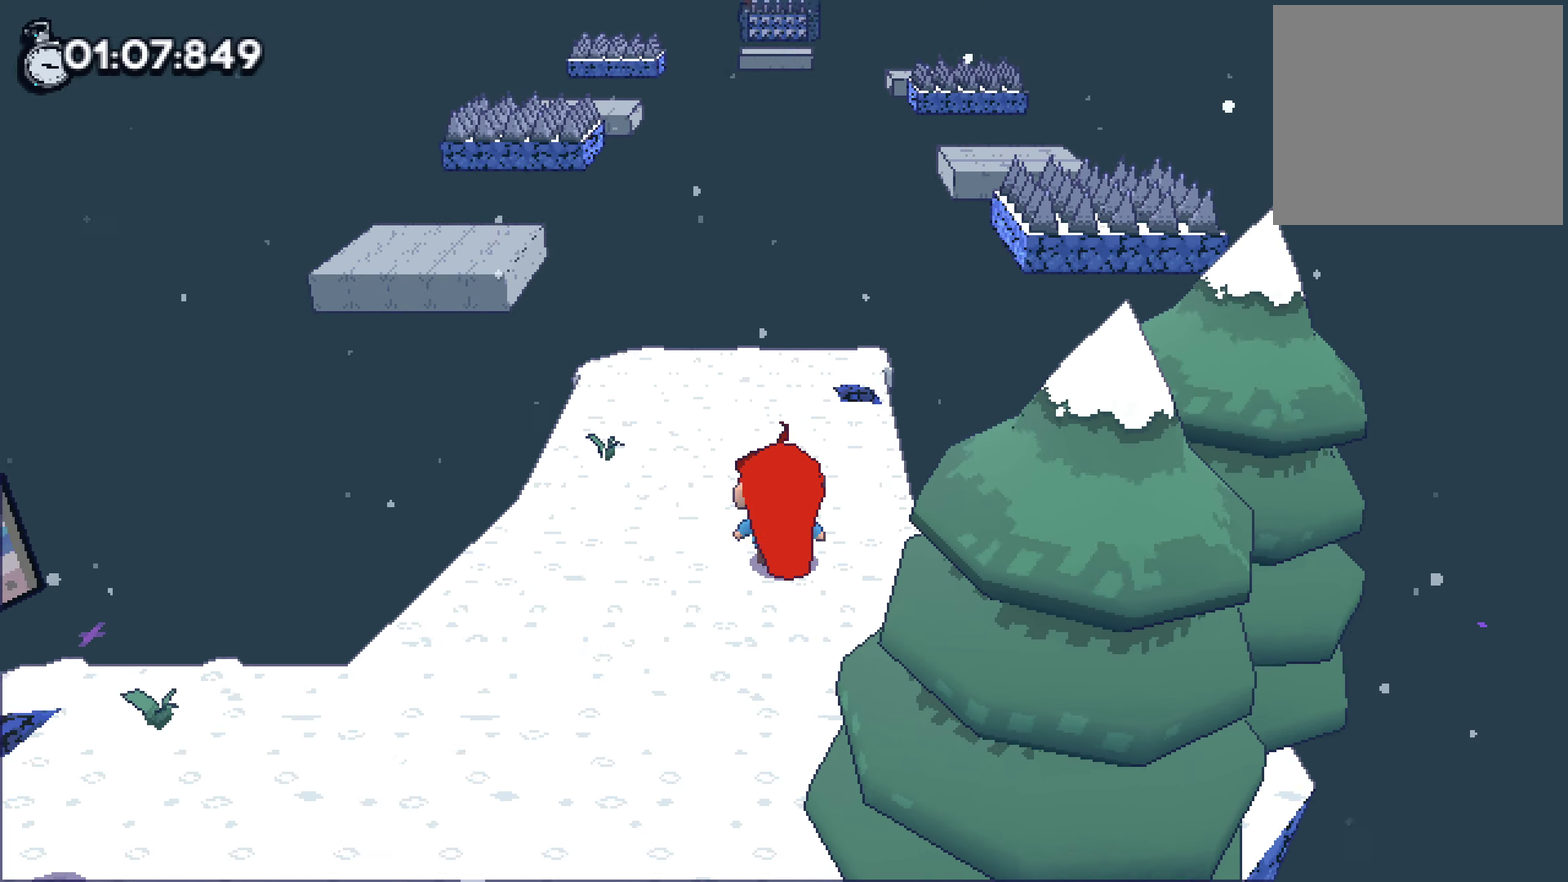
Gameplay with a controller (PlayStation layout); each line is a JSON object with the inputs held at the frame after it. "events" lists button and stick changes between this image and that frame as [ms after this image, input, new state], when the widget could be followed in between. Not read: DPAD_DOWN HOME R1 SELECT TOUCHPAD.
{"buttons": ["CROSS", "SQUARE"], "left_stick": "up-left", "right_stick": "center"}
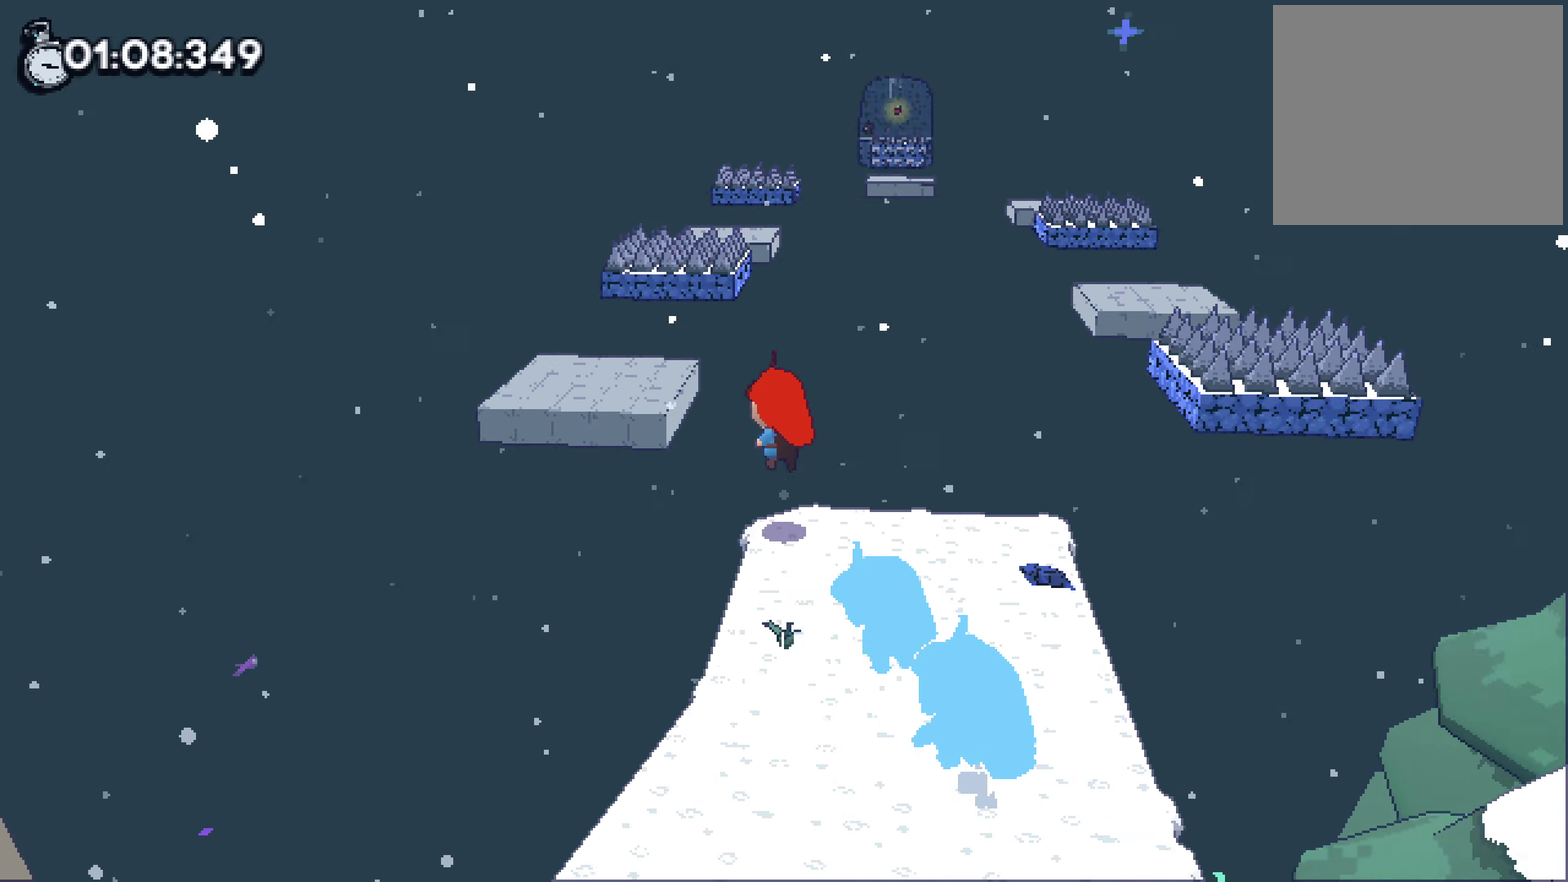
{"buttons": ["SQUARE"], "left_stick": "center", "right_stick": "center"}
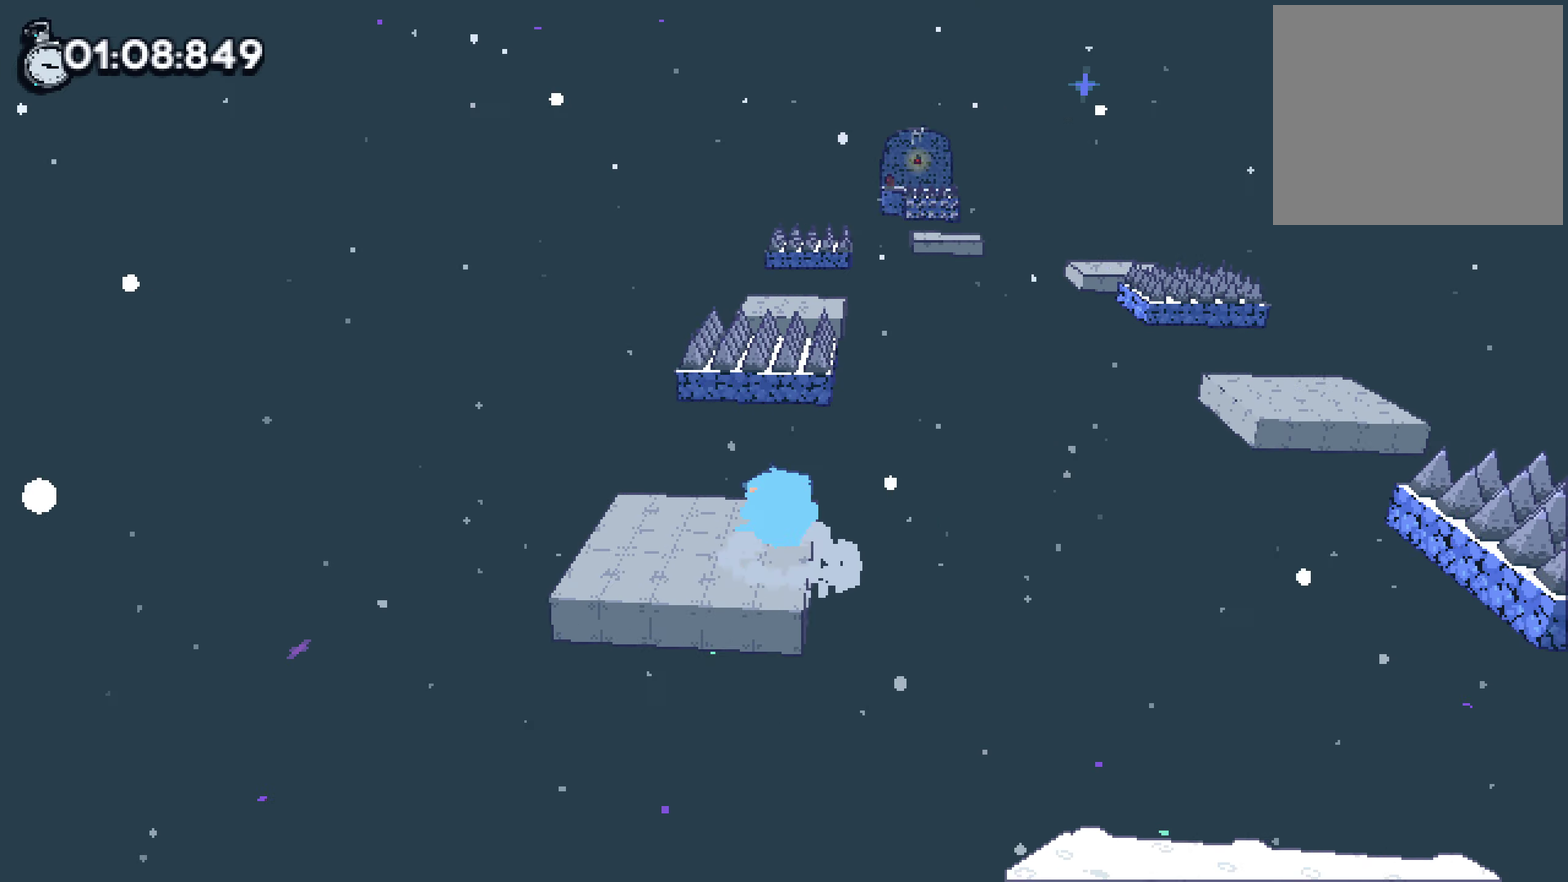
{"buttons": ["CROSS", "SQUARE"], "left_stick": "center", "right_stick": "center"}
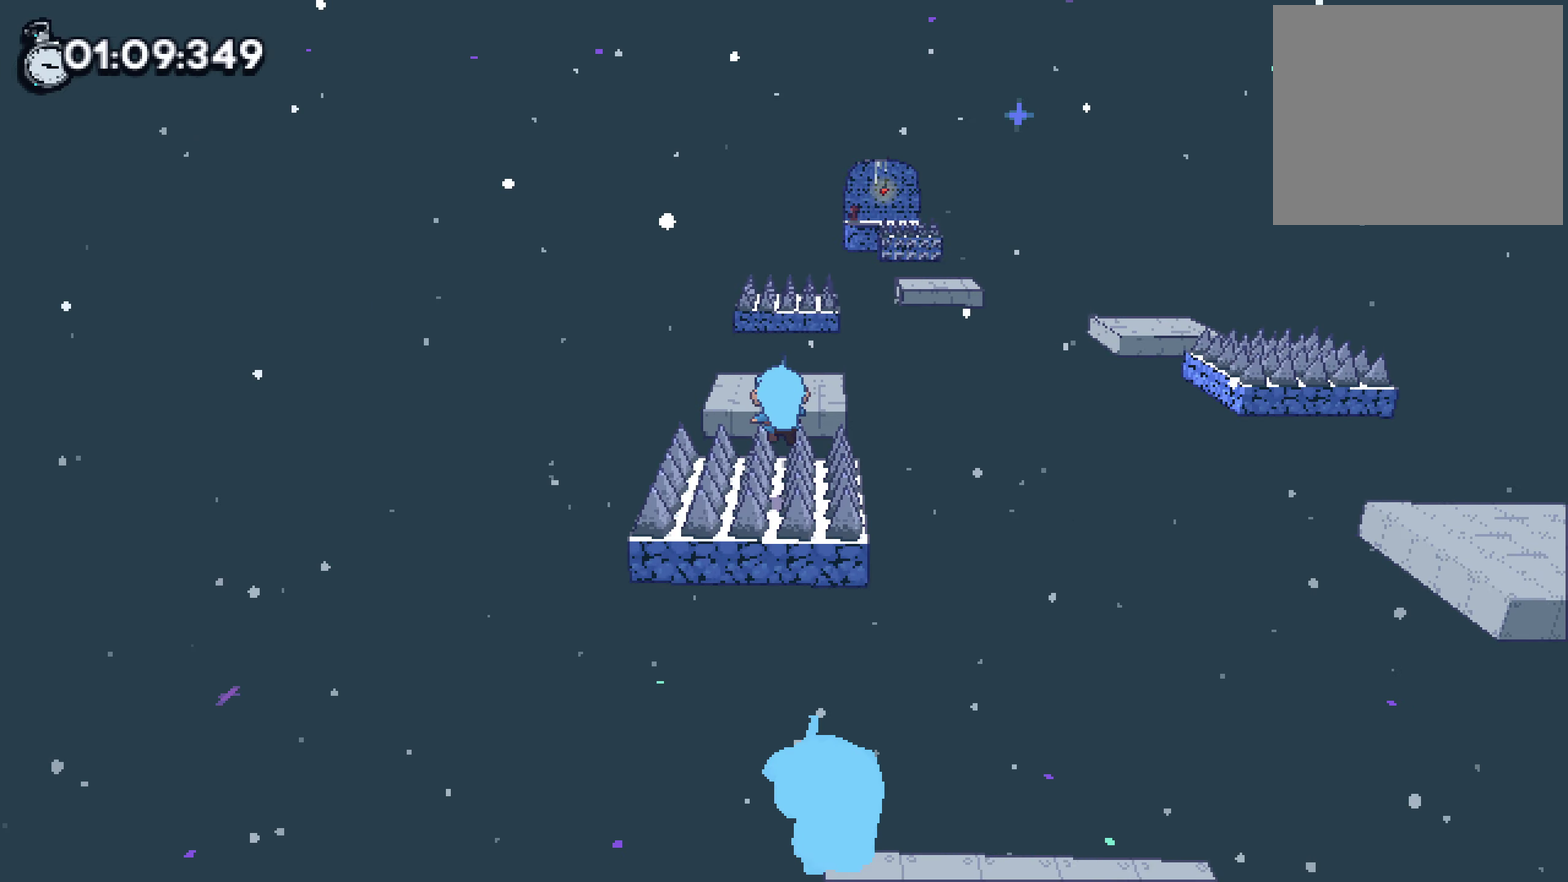
{"buttons": [], "left_stick": "up", "right_stick": "center"}
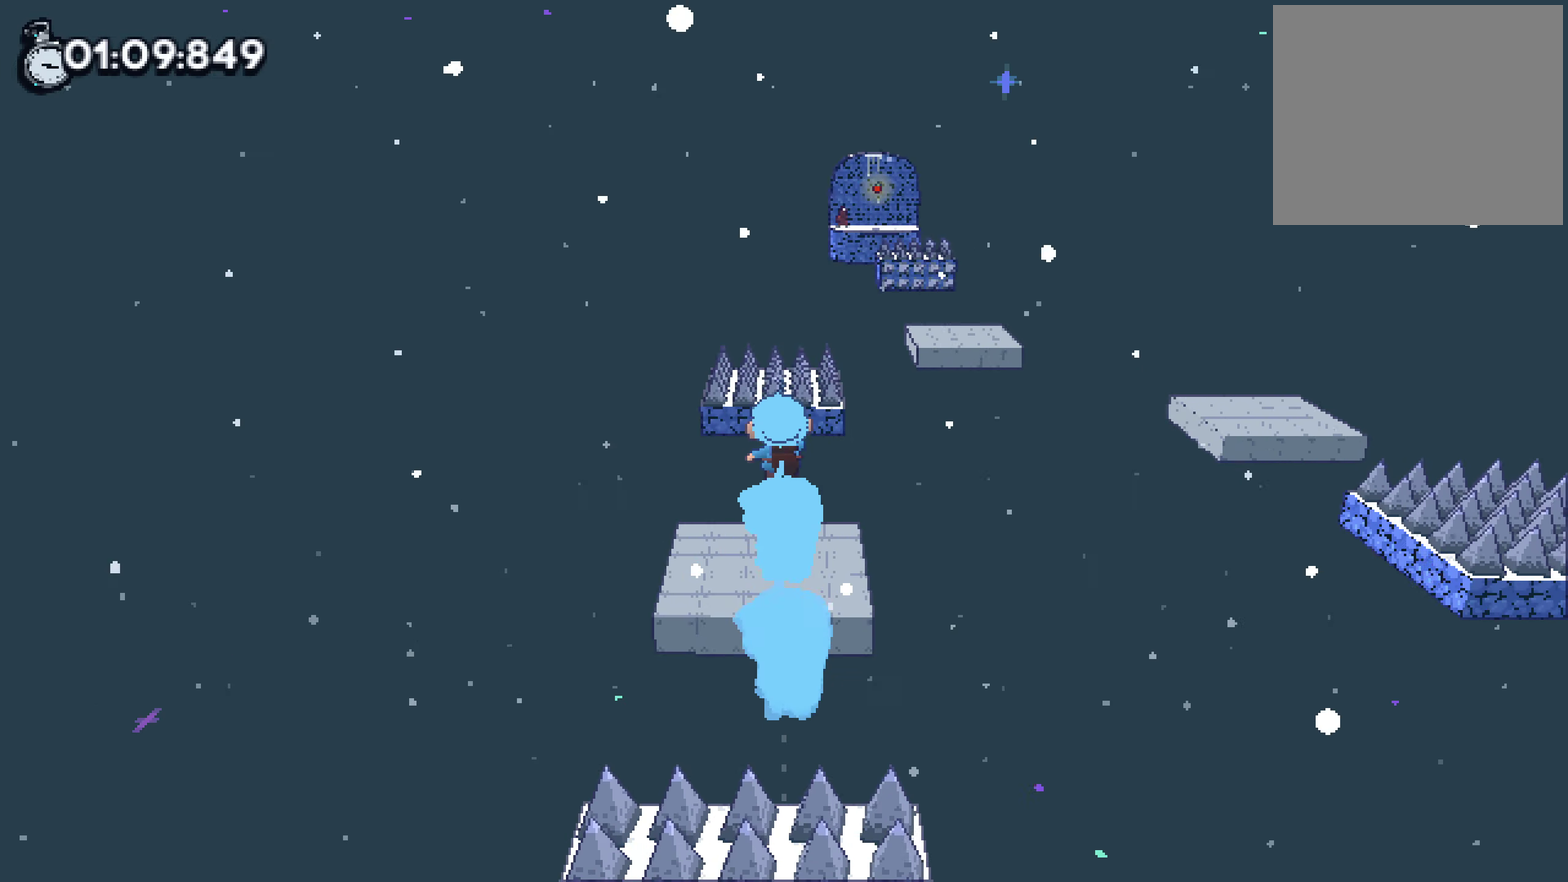
{"buttons": ["CROSS", "SQUARE"], "left_stick": "up", "right_stick": "center", "events": [[267, "SQUARE", "down"], [367, "CROSS", "down"]]}
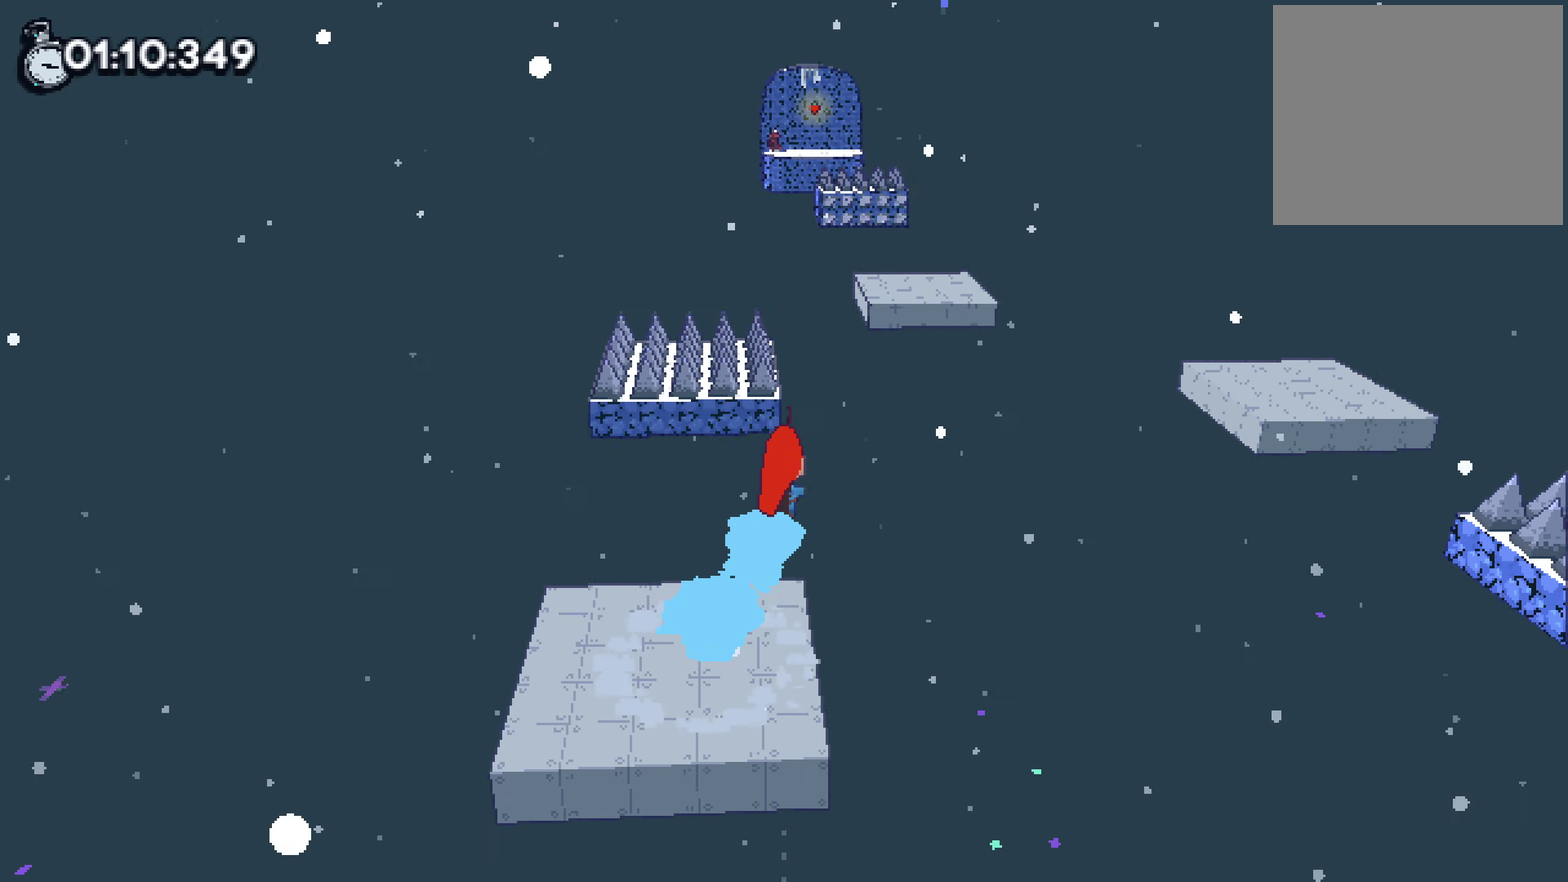
{"buttons": [], "left_stick": "up", "right_stick": "center", "events": [[67, "SQUARE", "up"], [234, "CROSS", "up"]]}
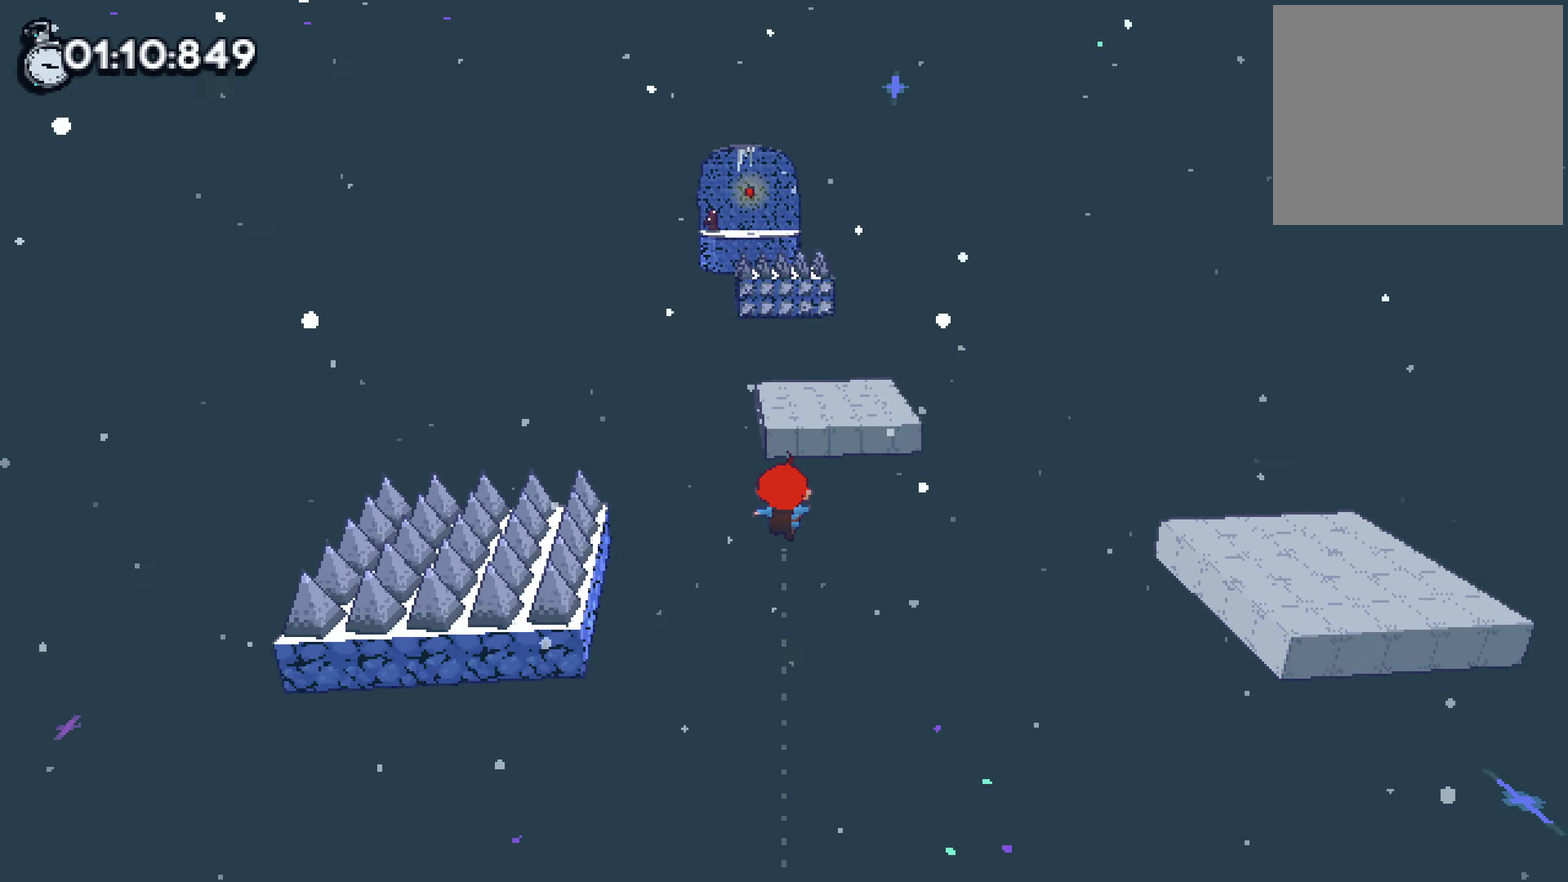
{"buttons": [], "left_stick": "up-right", "right_stick": "center", "events": [[66, "SQUARE", "down"], [166, "SQUARE", "up"], [333, "left_stick", "up-right"]]}
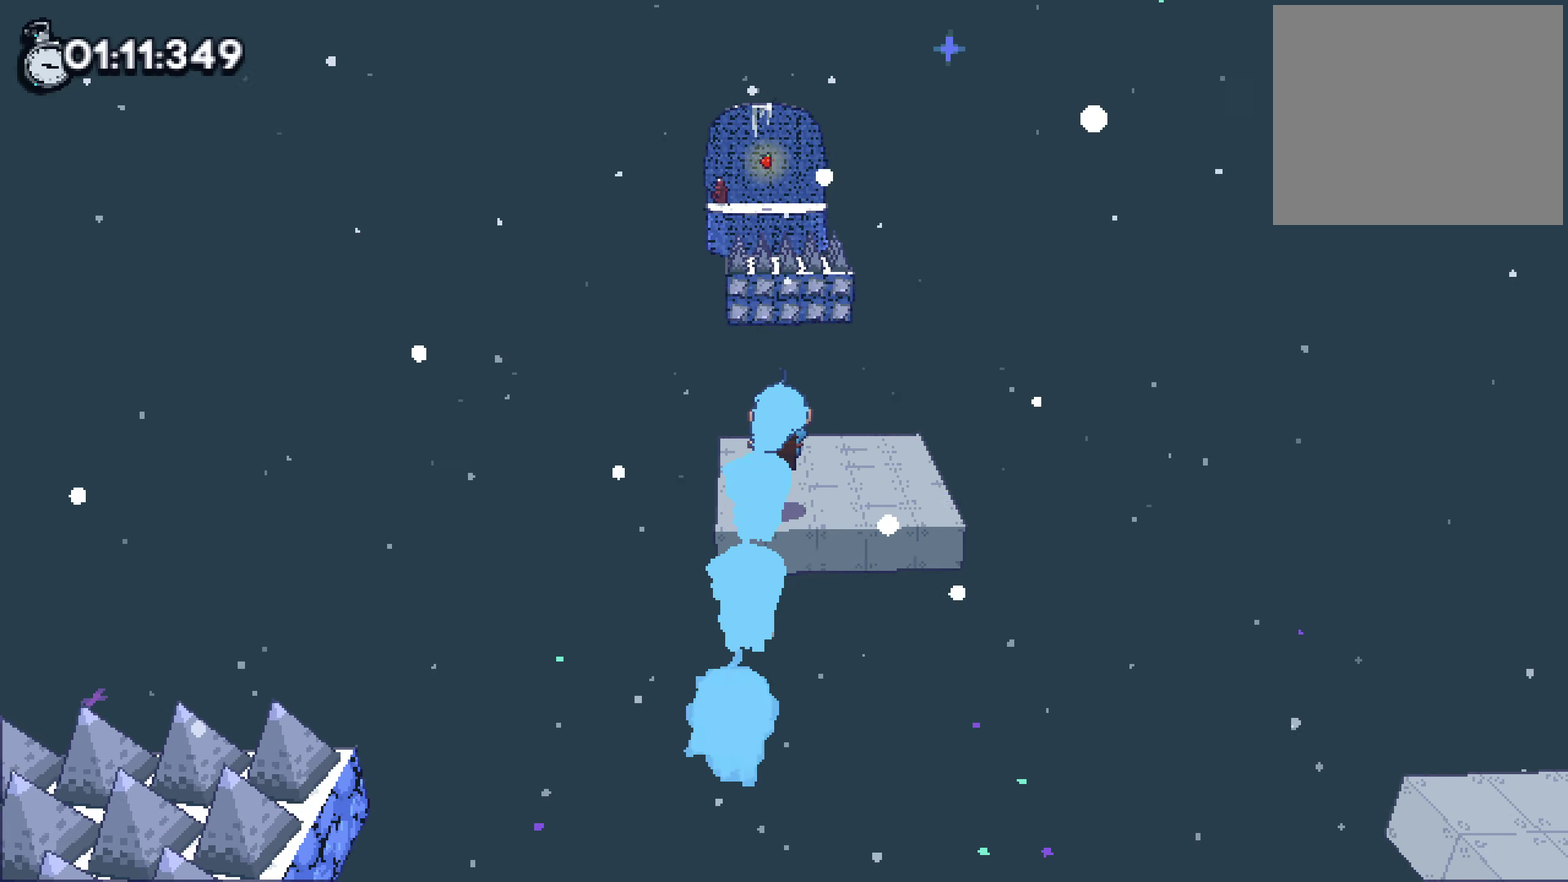
{"buttons": [], "left_stick": "center", "right_stick": "center", "events": [[183, "left_stick", "center"]]}
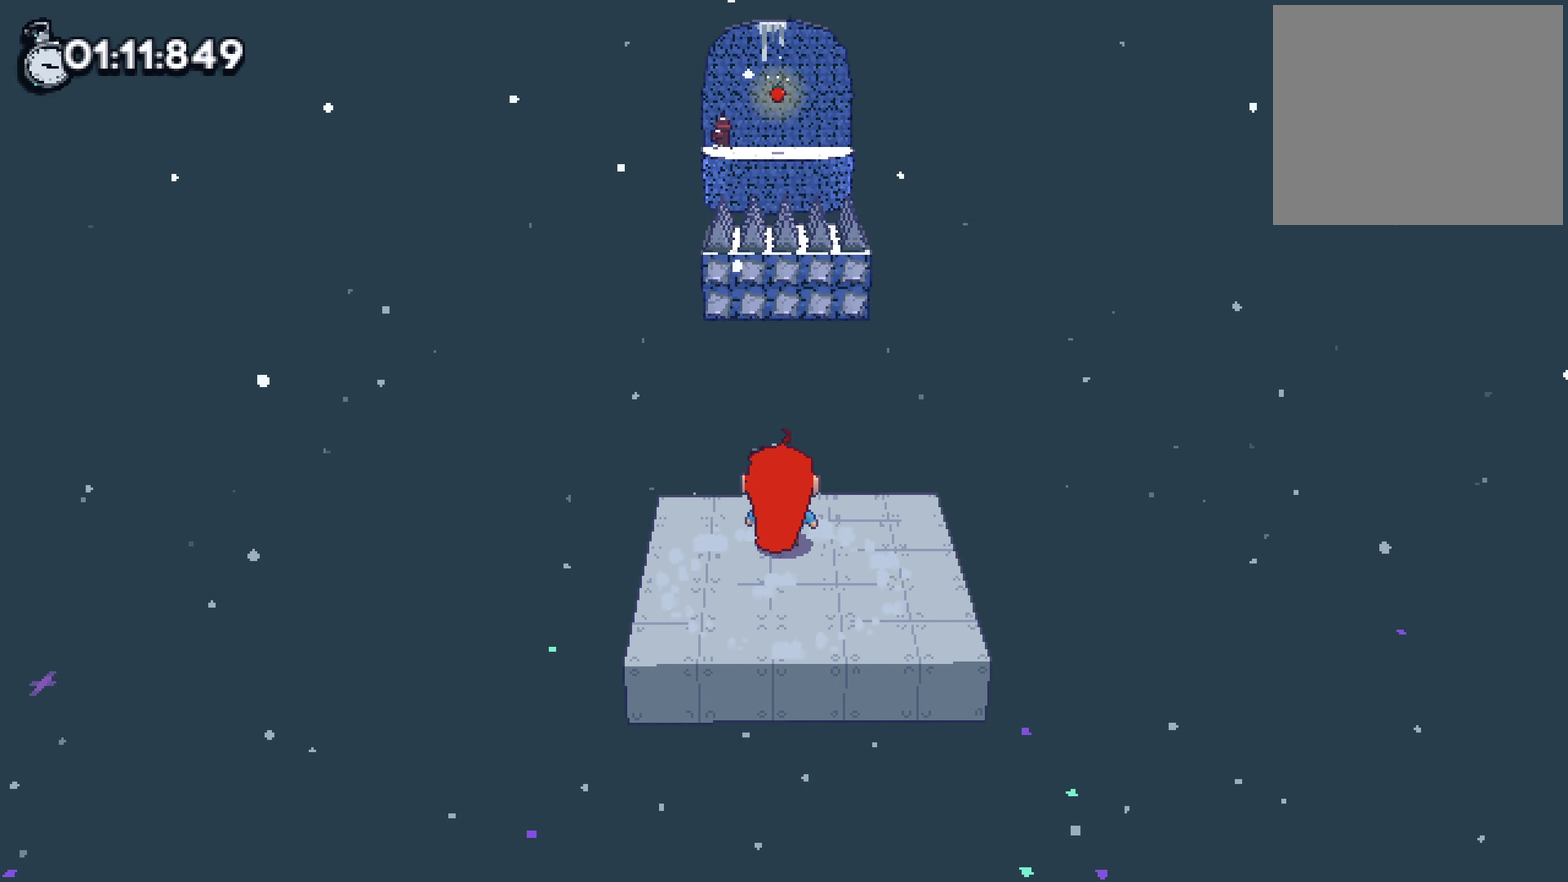
{"buttons": ["CROSS"], "left_stick": "up", "right_stick": "center", "events": [[133, "left_stick", "down"], [266, "left_stick", "up"], [400, "CROSS", "down"]]}
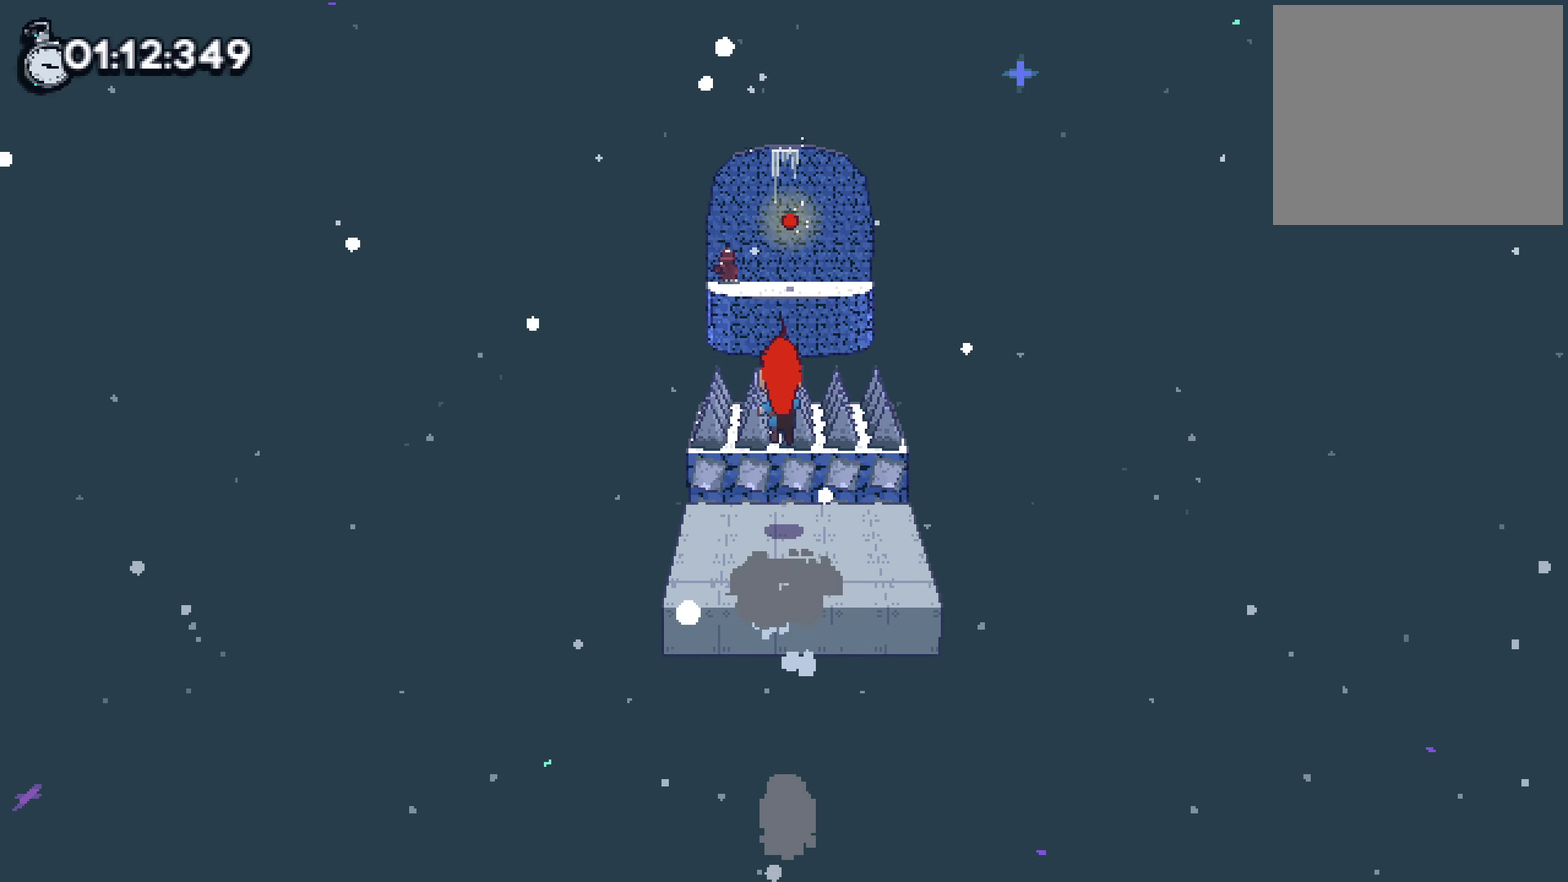
{"buttons": [], "left_stick": "up", "right_stick": "center", "events": [[300, "CROSS", "up"]]}
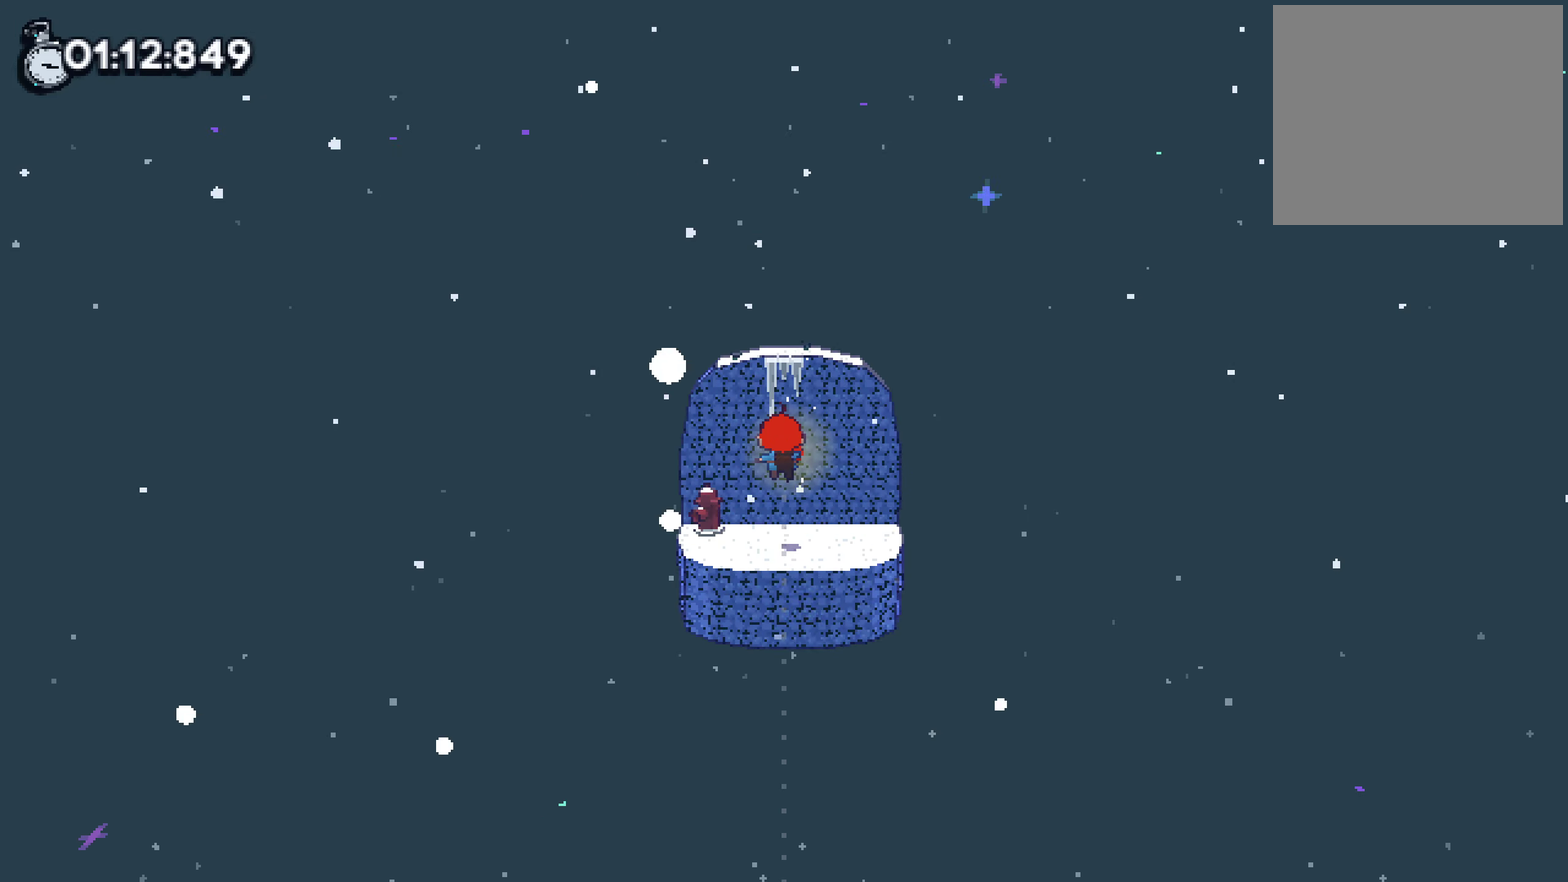
{"buttons": [], "left_stick": "center", "right_stick": "center", "events": [[266, "left_stick", "center"], [333, "CROSS", "down"], [400, "CROSS", "up"]]}